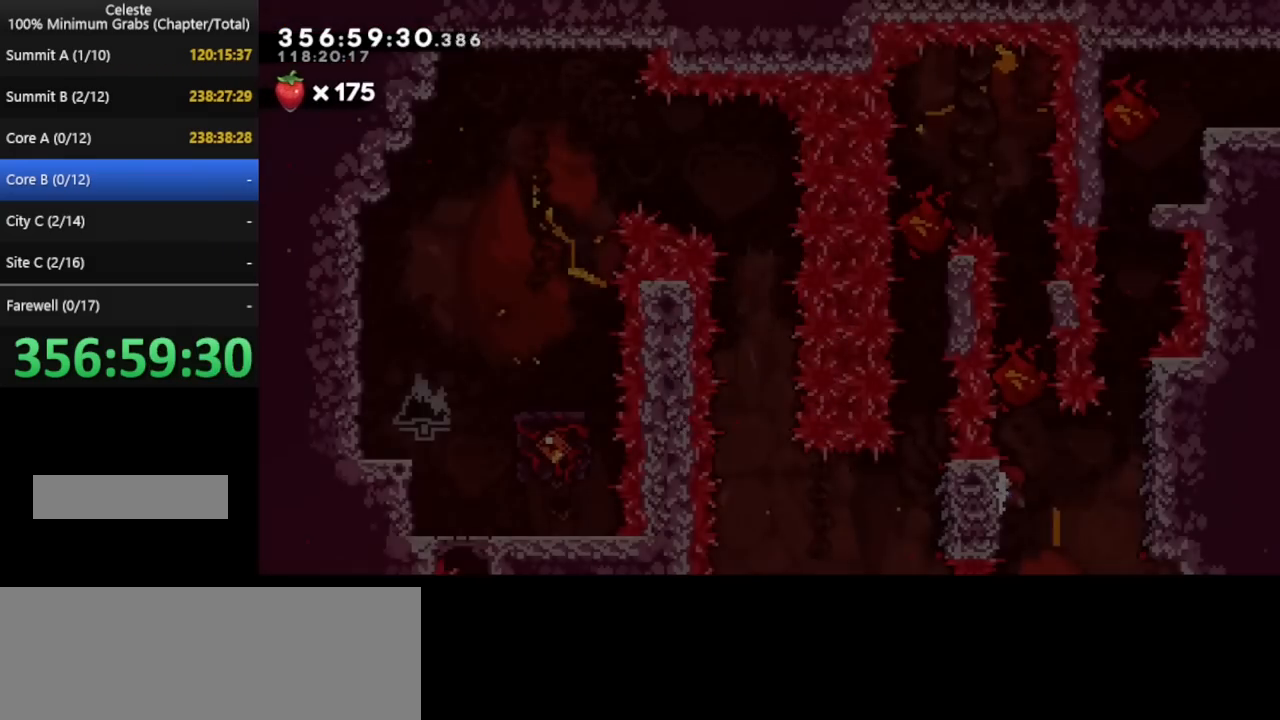
Gameplay with keyboard; each line is a JSON object with the keys held at the frame after it. "events" lists presses ("down") and releases ("up") of "cd", "cd2", "d", "down", "grab", "j", "left", "pause", "right", "t" and "up" between this image and that frame as [ms after this image, input, new state], when the widget could be followed in between. No other keys are recorded. Mouse input is not recorded. Key names are as the overlay labels them; some are game actions (e.g. jump) rather than physical keys. Not read: other_keys.
{"keys": ["left"], "events": [[80, "pause", "down"], [240, "pause", "up"]]}
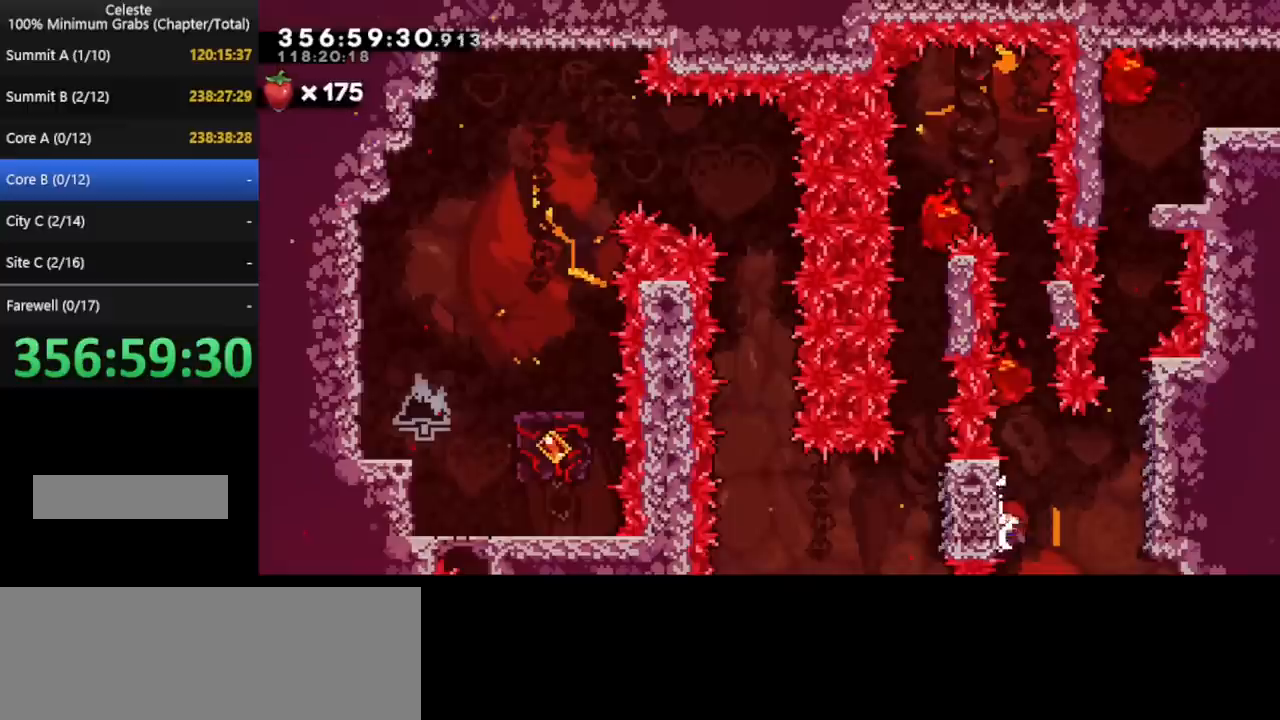
{"keys": [], "events": [[320, "left", "up"]]}
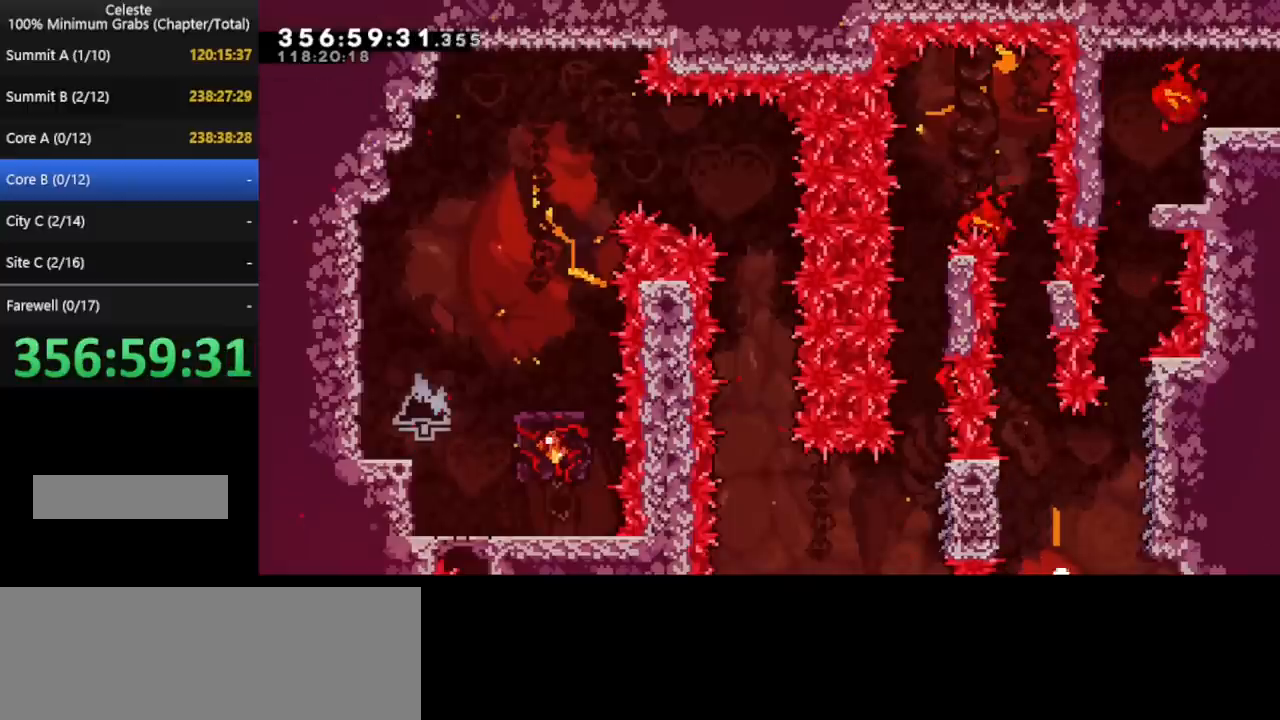
{"keys": [], "events": []}
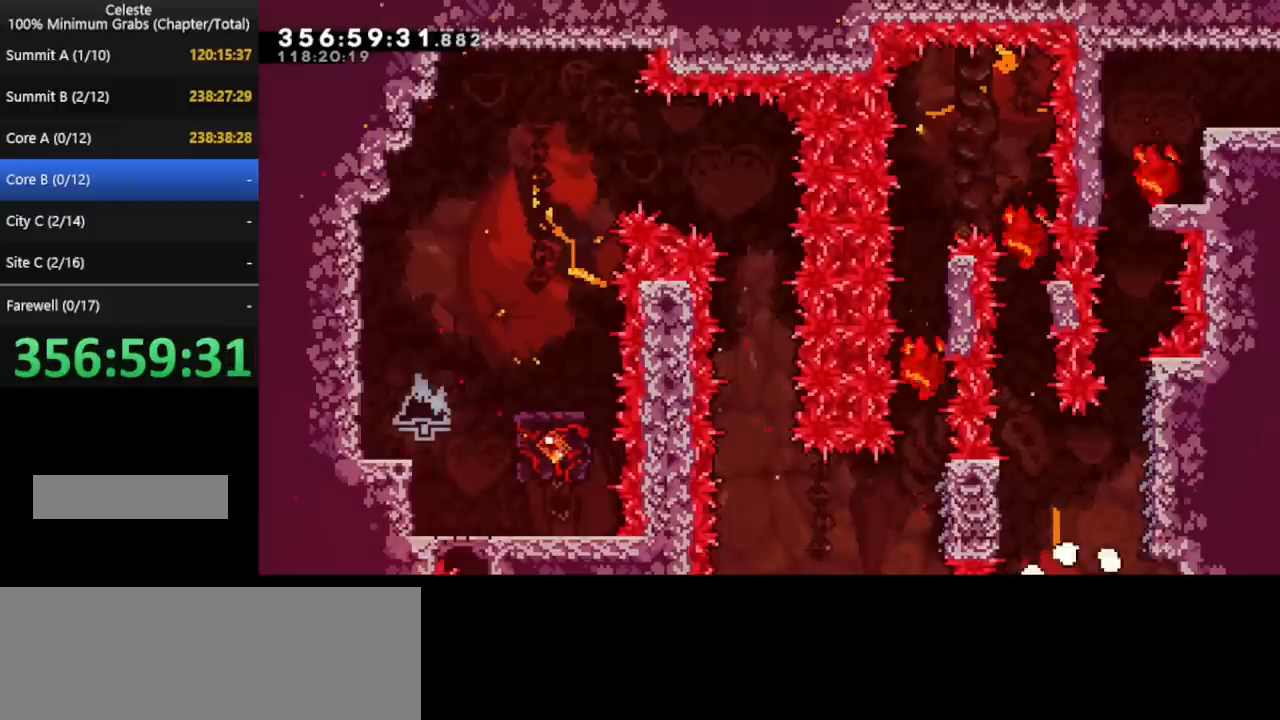
{"keys": [], "events": []}
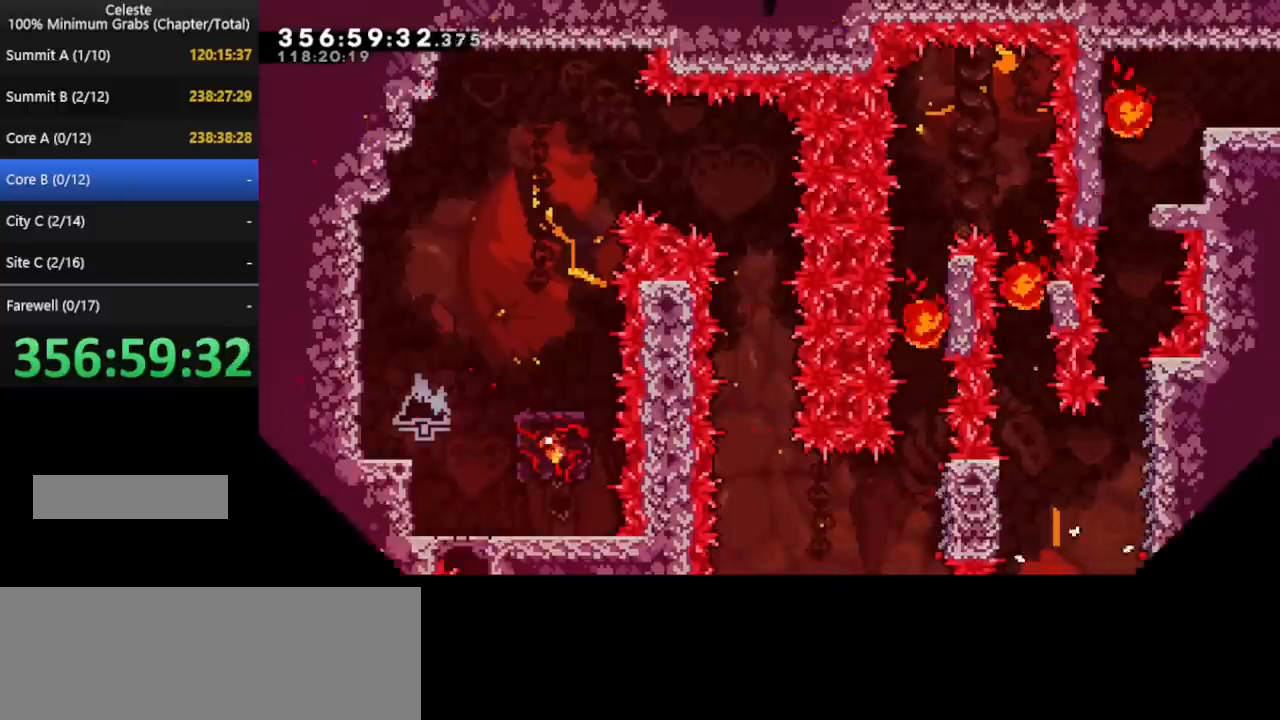
{"keys": ["right"], "events": [[280, "right", "down"]]}
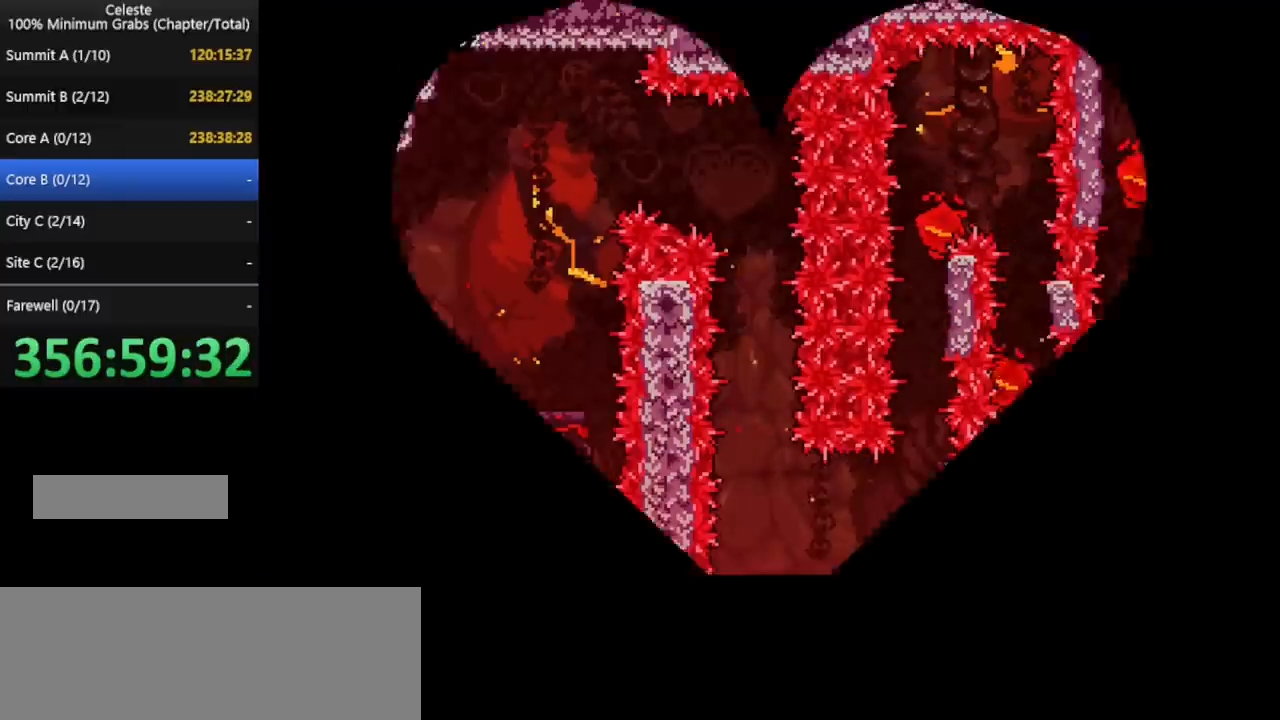
{"keys": ["right"], "events": []}
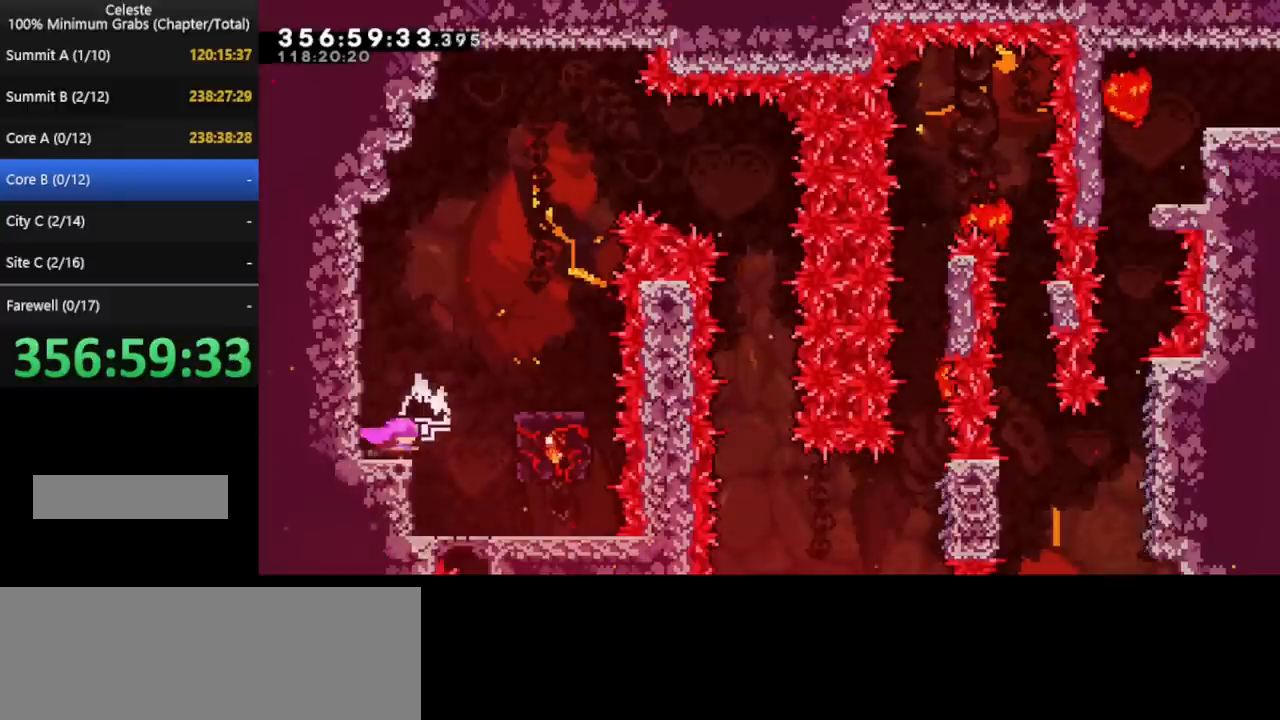
{"keys": [], "events": [[400, "right", "up"]]}
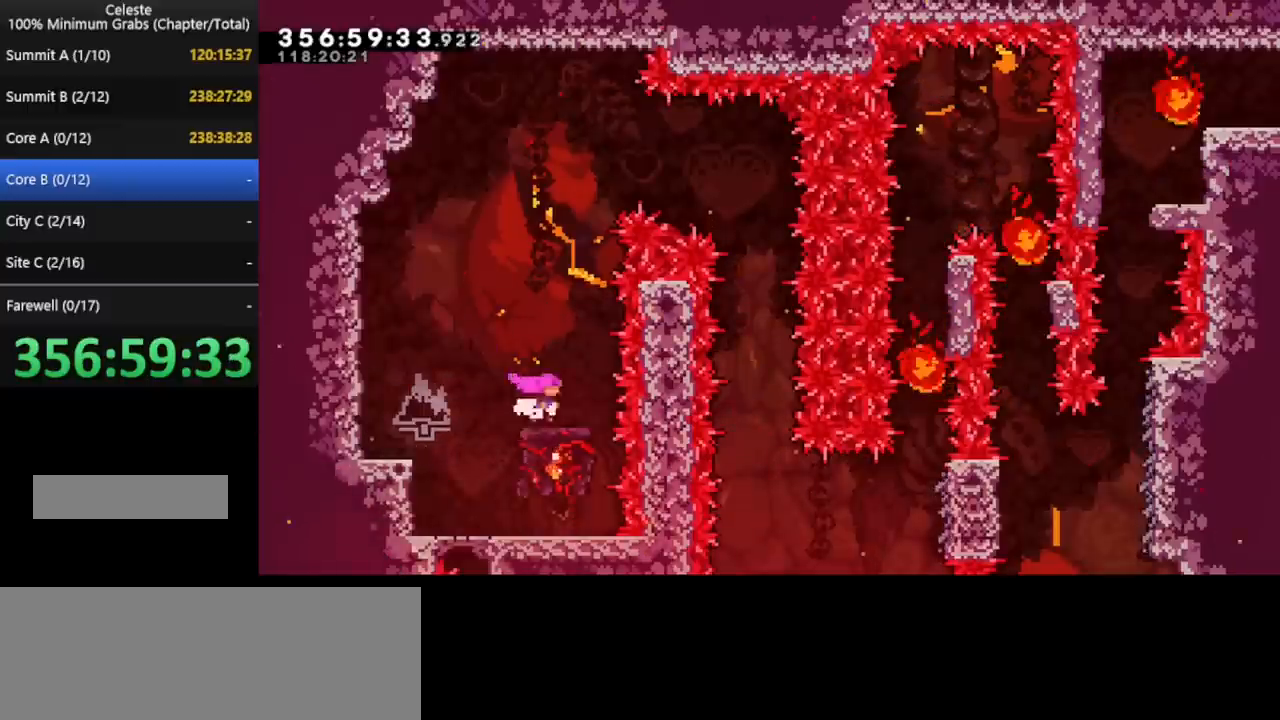
{"keys": ["right"], "events": [[320, "right", "down"]]}
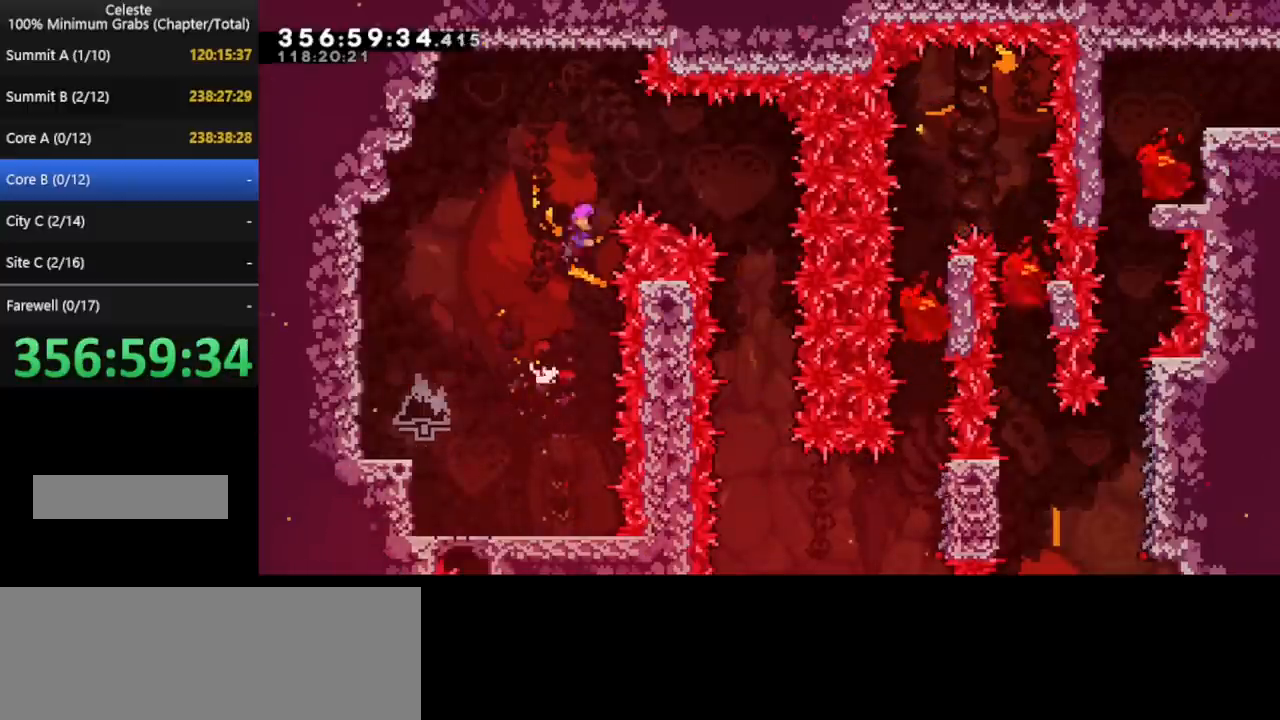
{"keys": ["right"], "events": []}
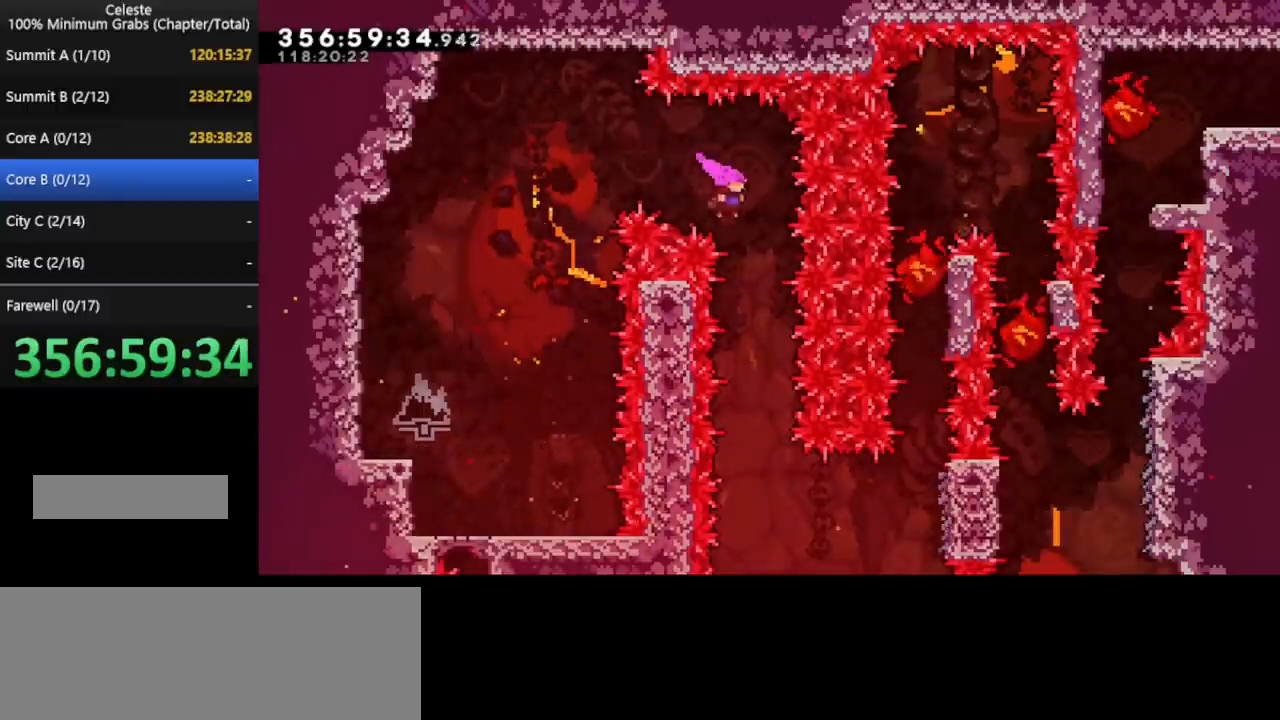
{"keys": ["right"], "events": [[40, "right", "up"], [440, "right", "down"]]}
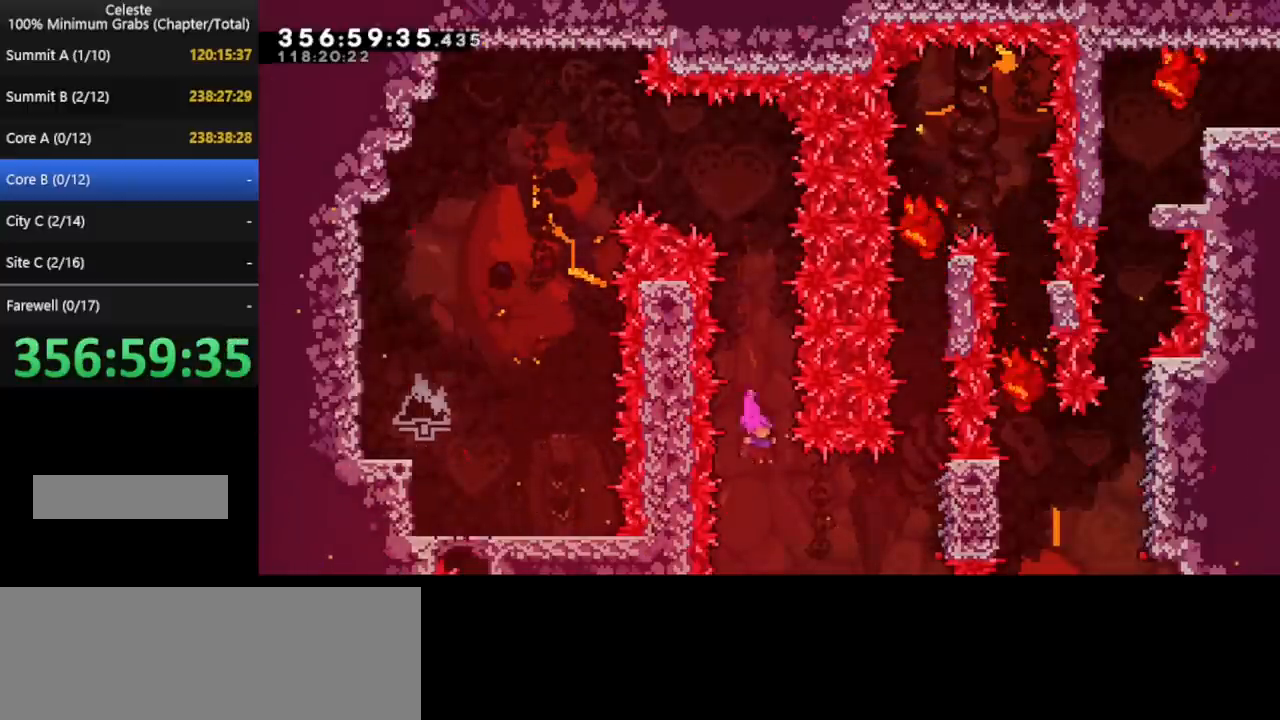
{"keys": ["right"], "events": [[360, "right", "up"], [520, "right", "down"]]}
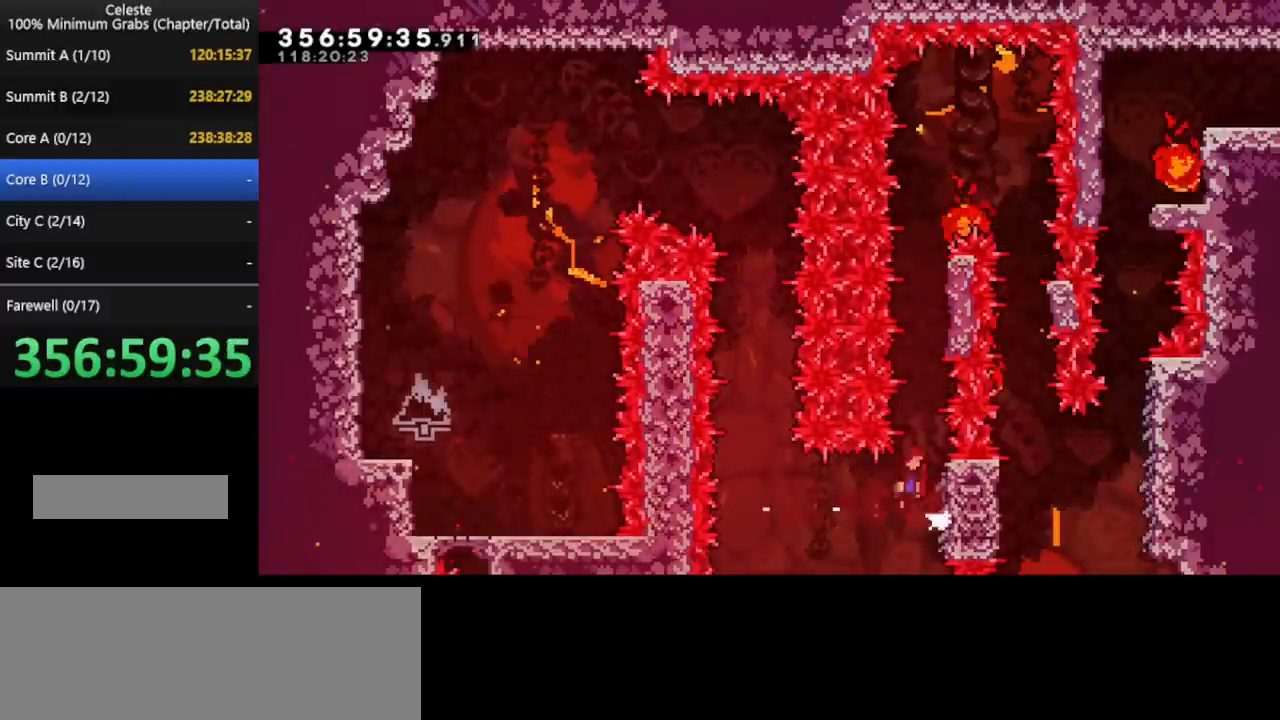
{"keys": ["right"], "events": []}
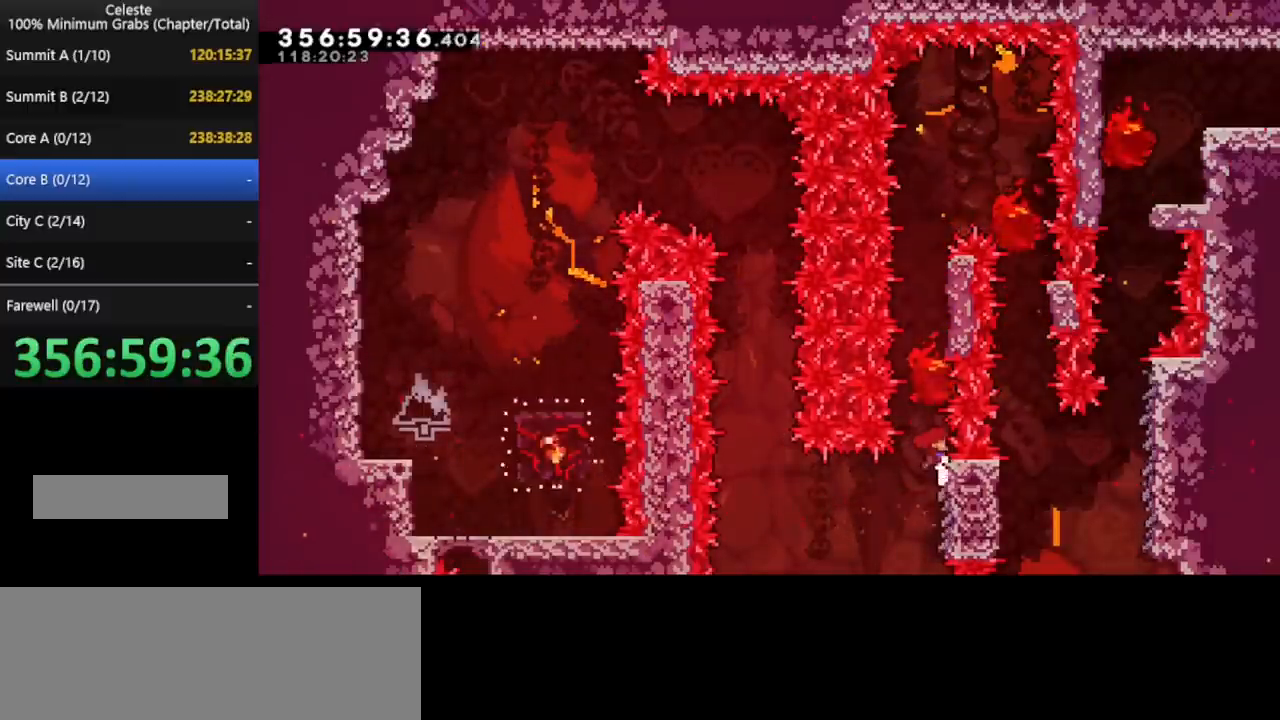
{"keys": ["right"], "events": [[160, "right", "up"], [440, "right", "down"]]}
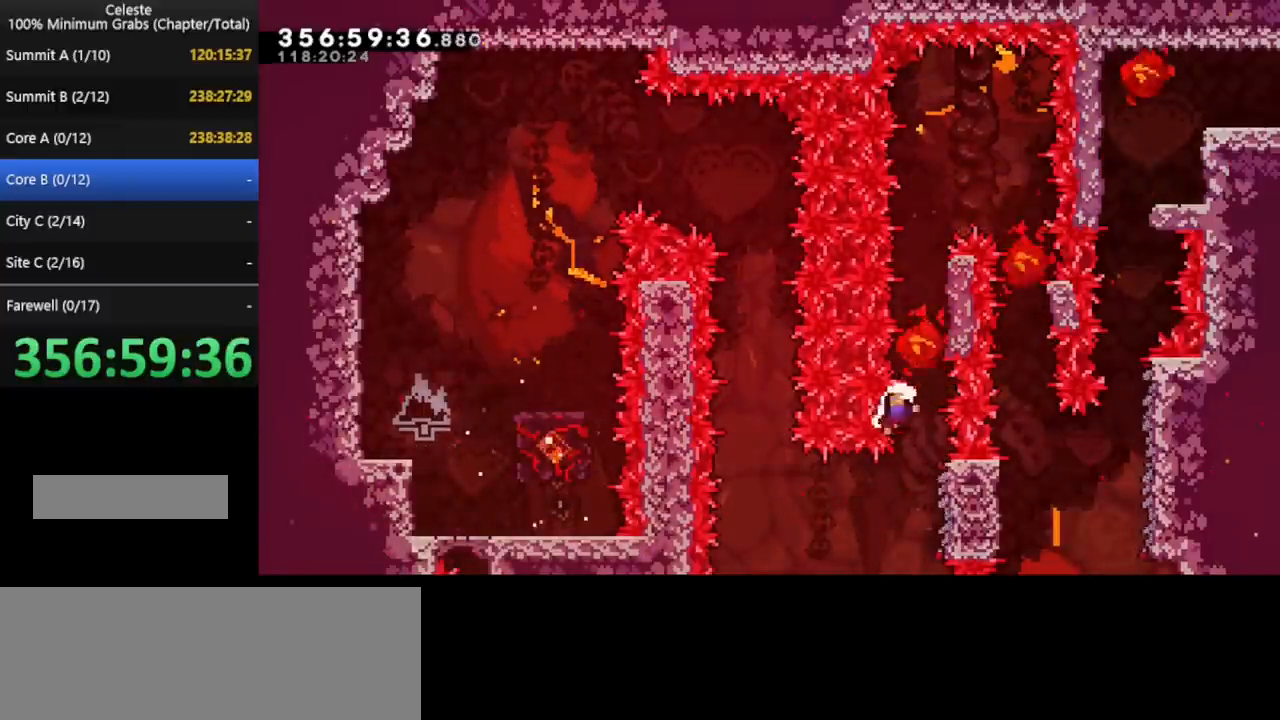
{"keys": [], "events": [[160, "right", "up"]]}
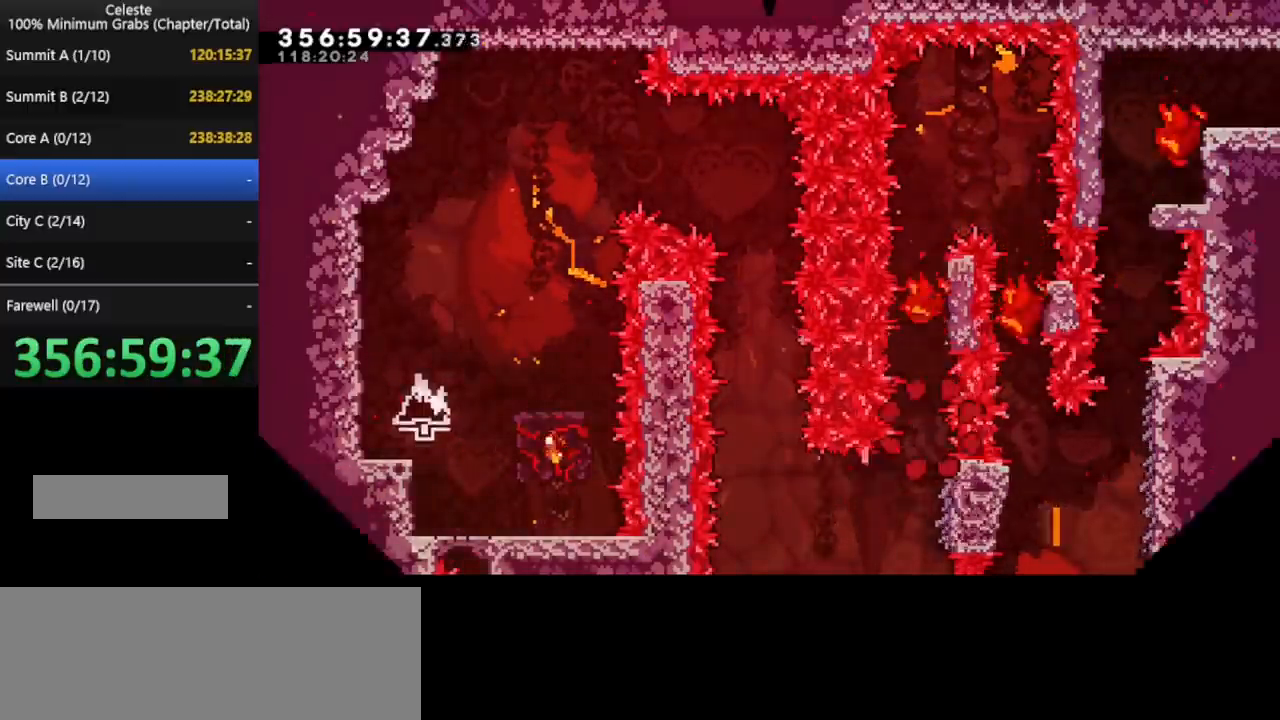
{"keys": ["right"], "events": [[440, "right", "down"]]}
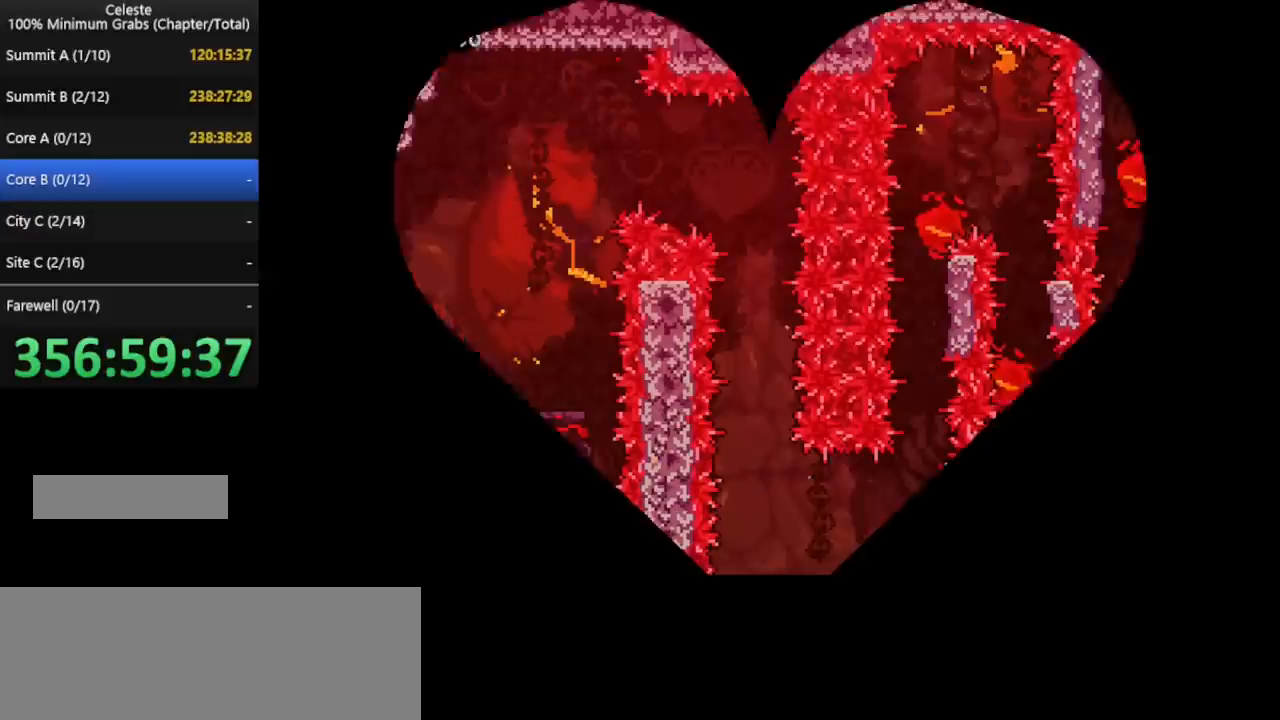
{"keys": ["right"], "events": []}
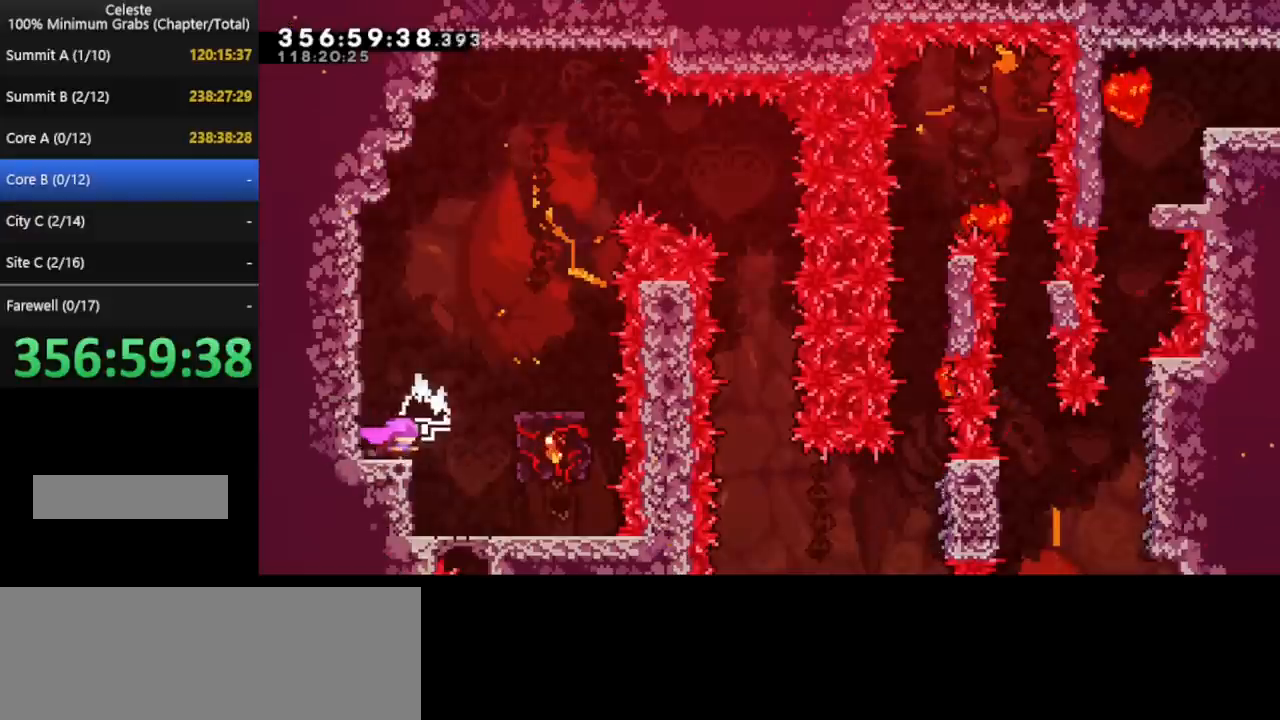
{"keys": [], "events": [[440, "right", "up"]]}
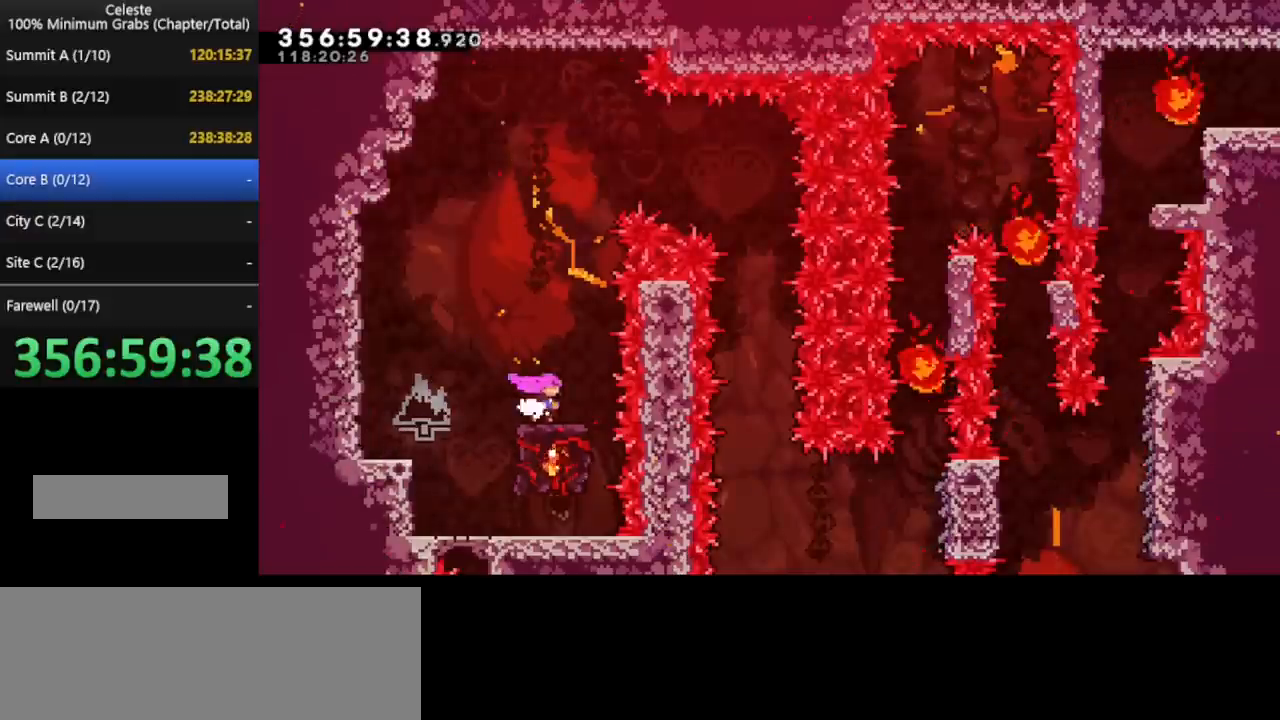
{"keys": ["right"], "events": [[280, "right", "down"]]}
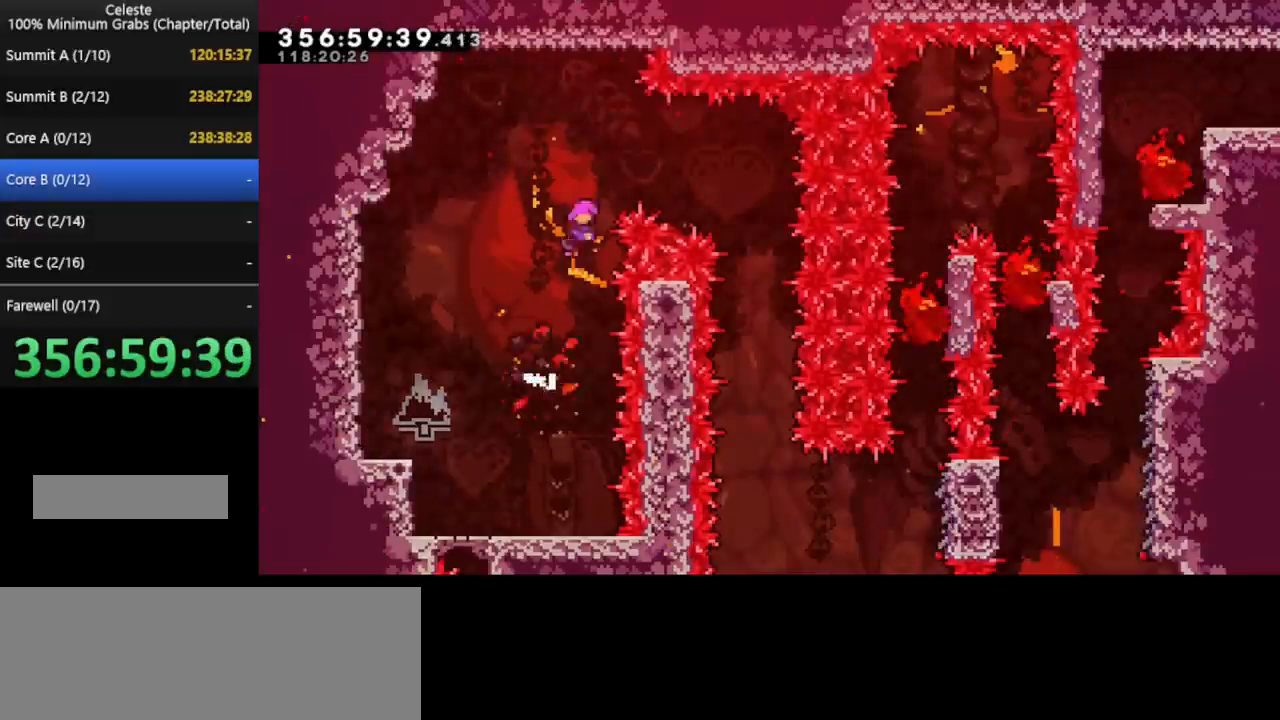
{"keys": ["right"], "events": []}
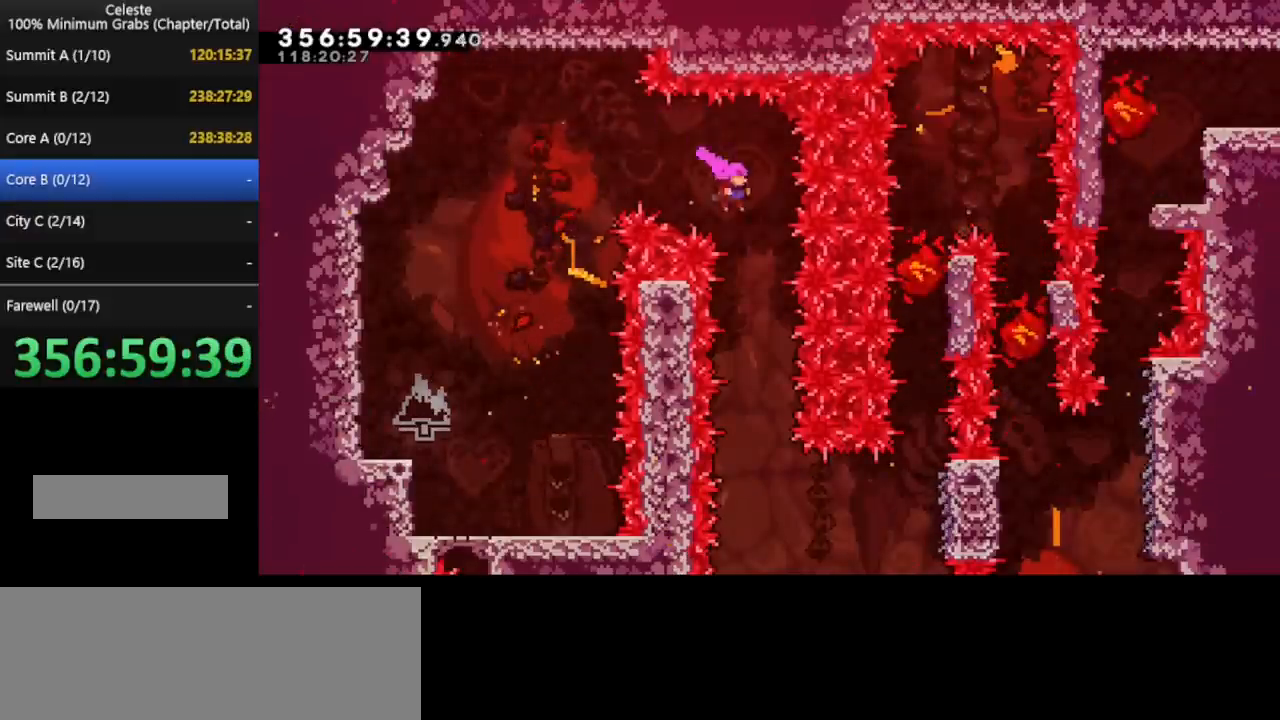
{"keys": [], "events": [[40, "right", "up"]]}
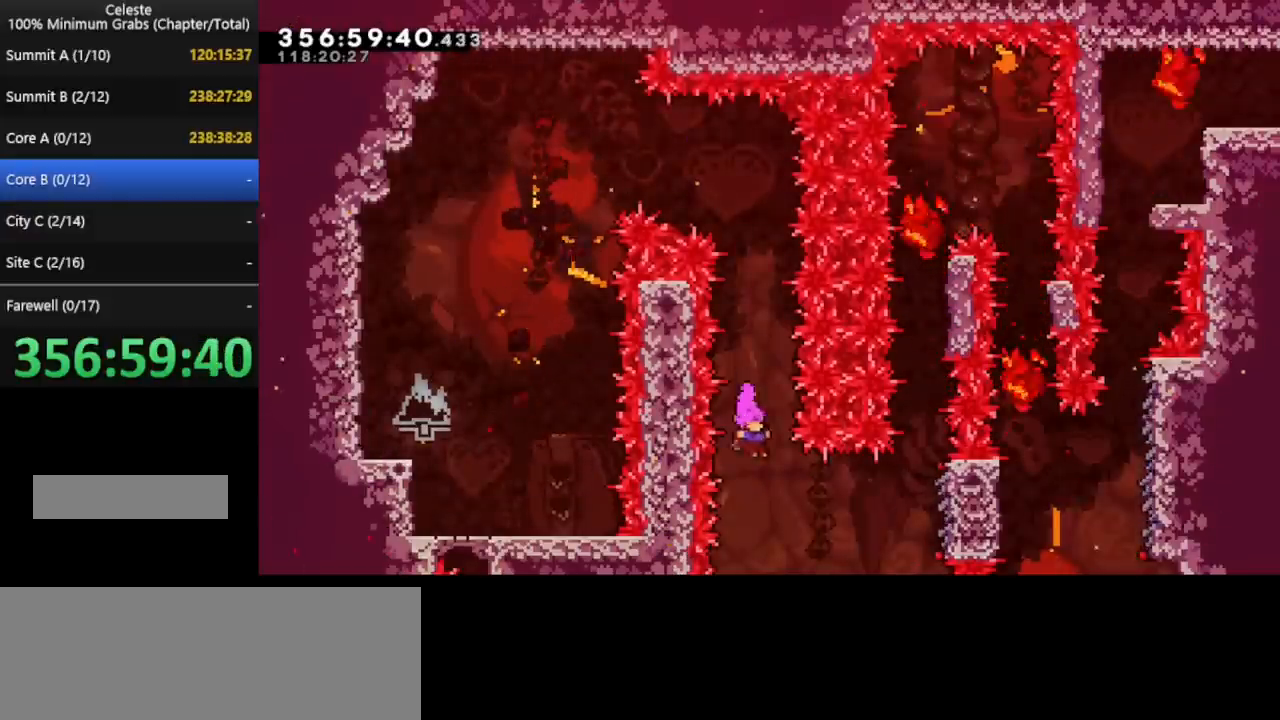
{"keys": [], "events": [[80, "right", "down"], [400, "right", "up"]]}
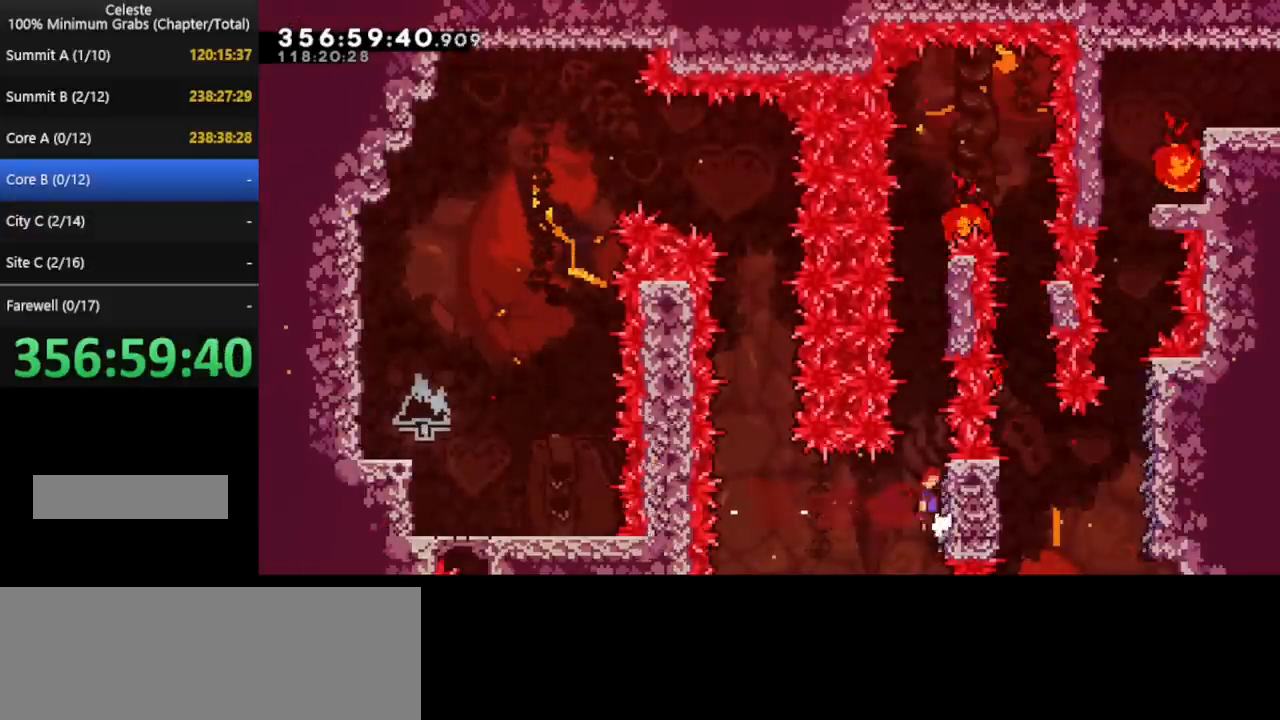
{"keys": [], "events": [[40, "right", "down"], [480, "right", "up"]]}
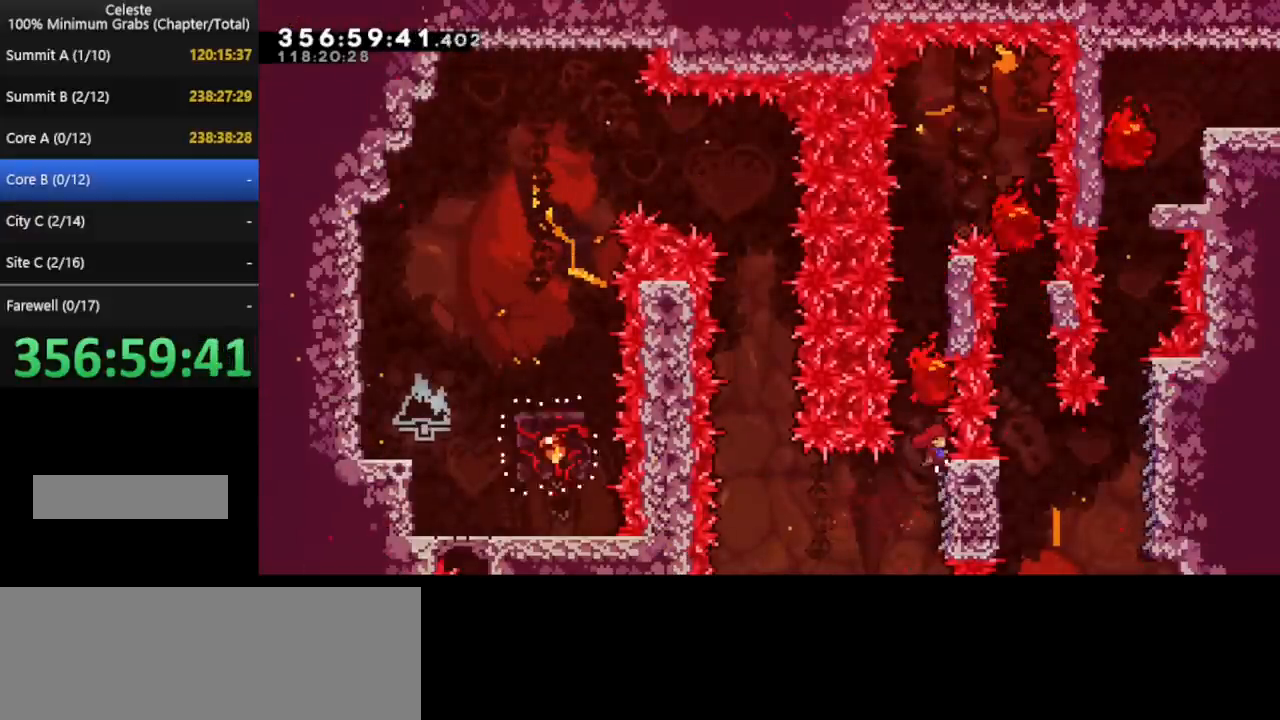
{"keys": ["right"], "events": [[240, "right", "down"]]}
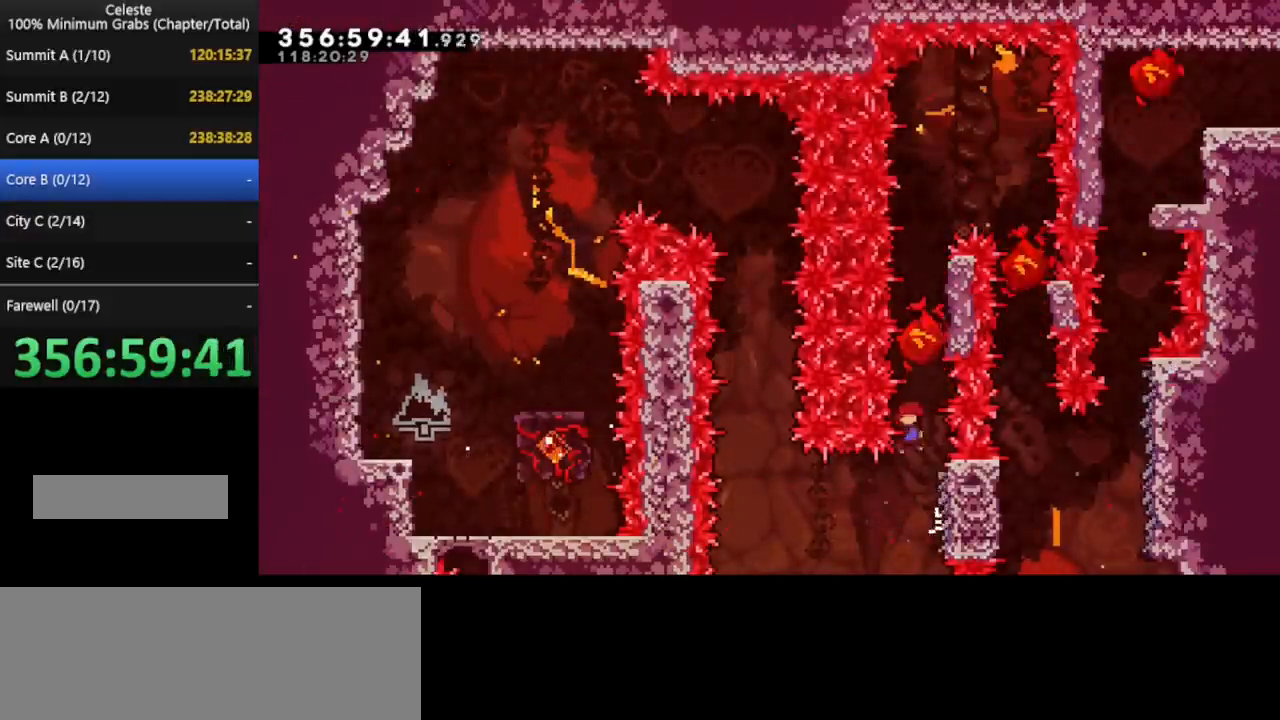
{"keys": ["right"], "events": []}
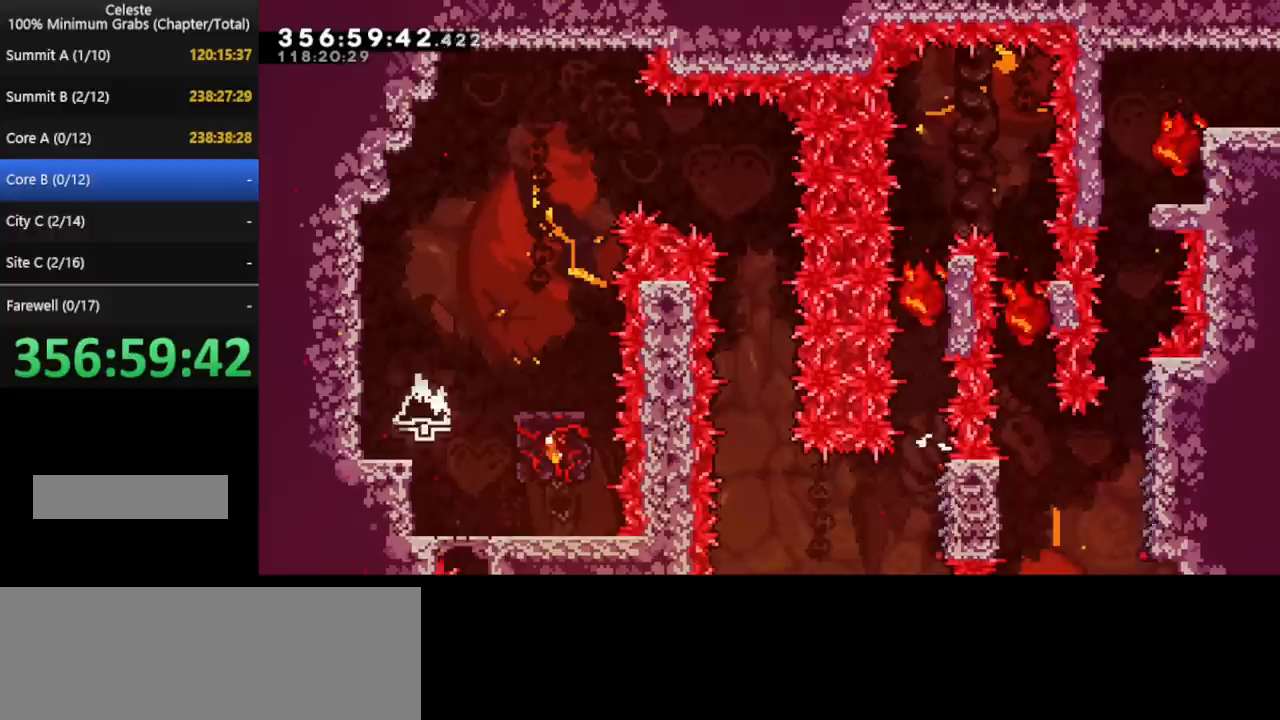
{"keys": ["right"], "events": [[280, "right", "up"], [400, "right", "down"]]}
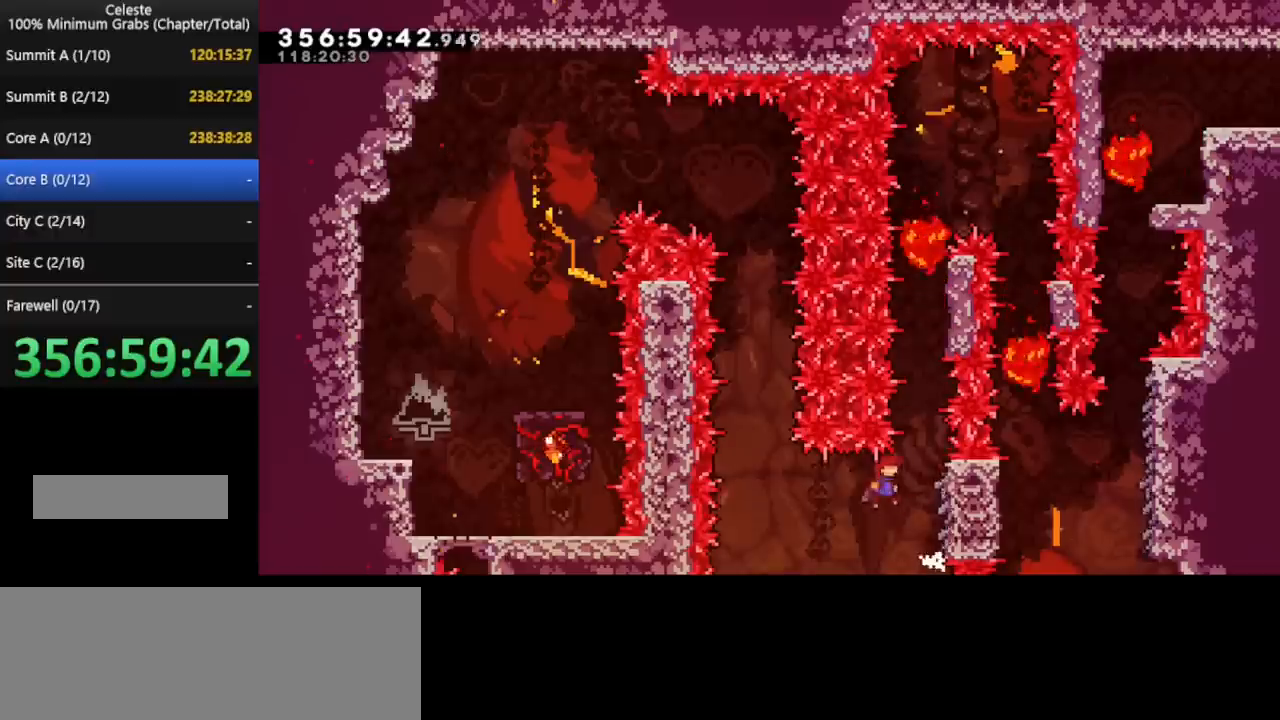
{"keys": [], "events": [[320, "right", "up"]]}
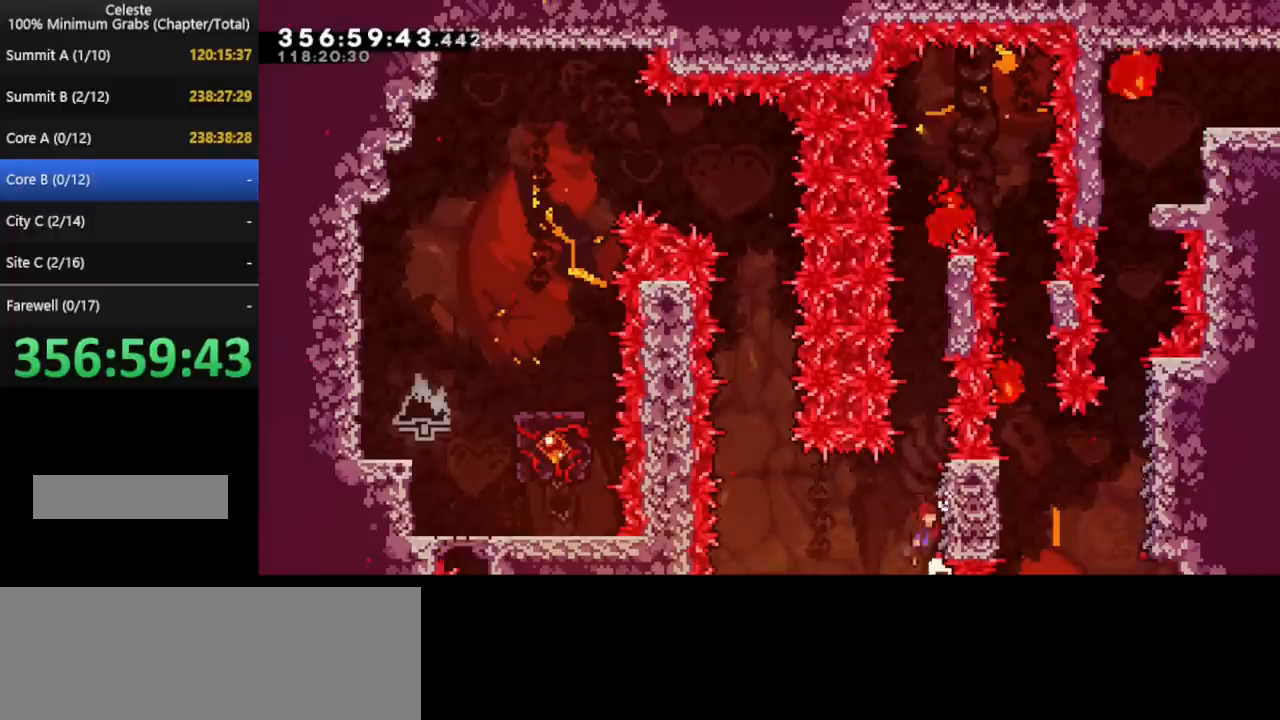
{"keys": [], "events": [[80, "right", "down"], [400, "right", "up"]]}
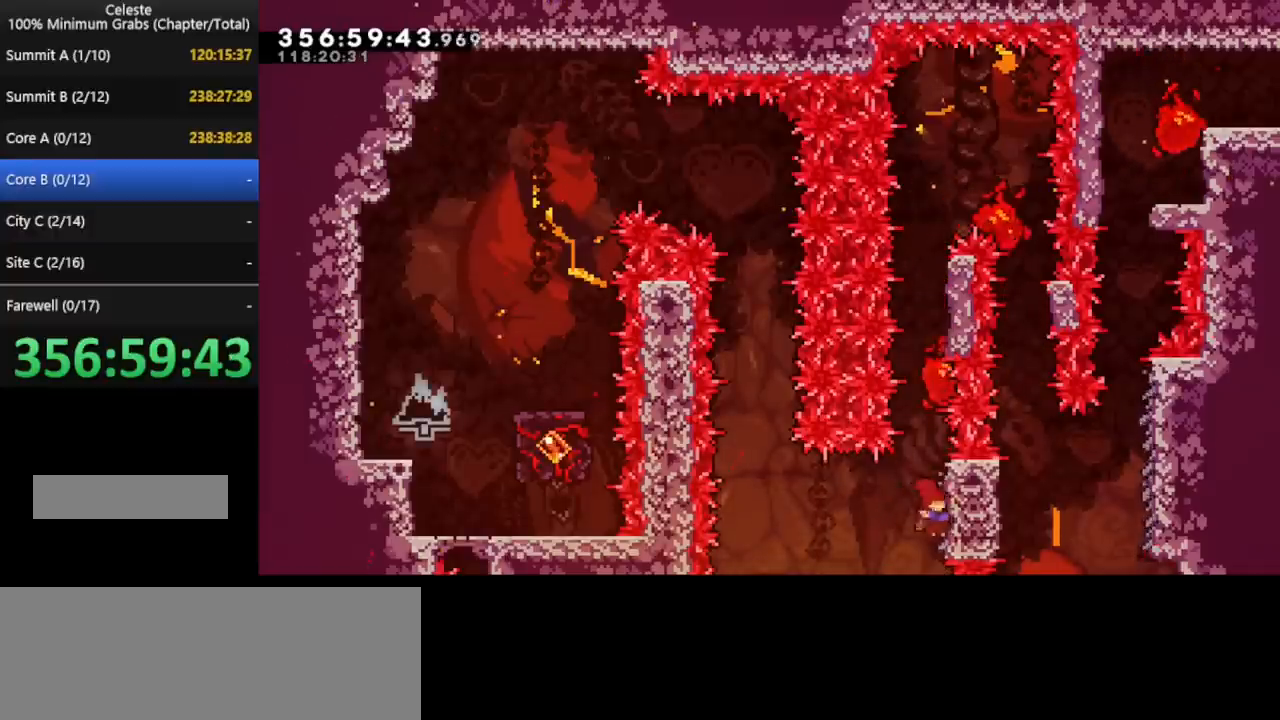
{"keys": ["right"], "events": [[80, "right", "down"]]}
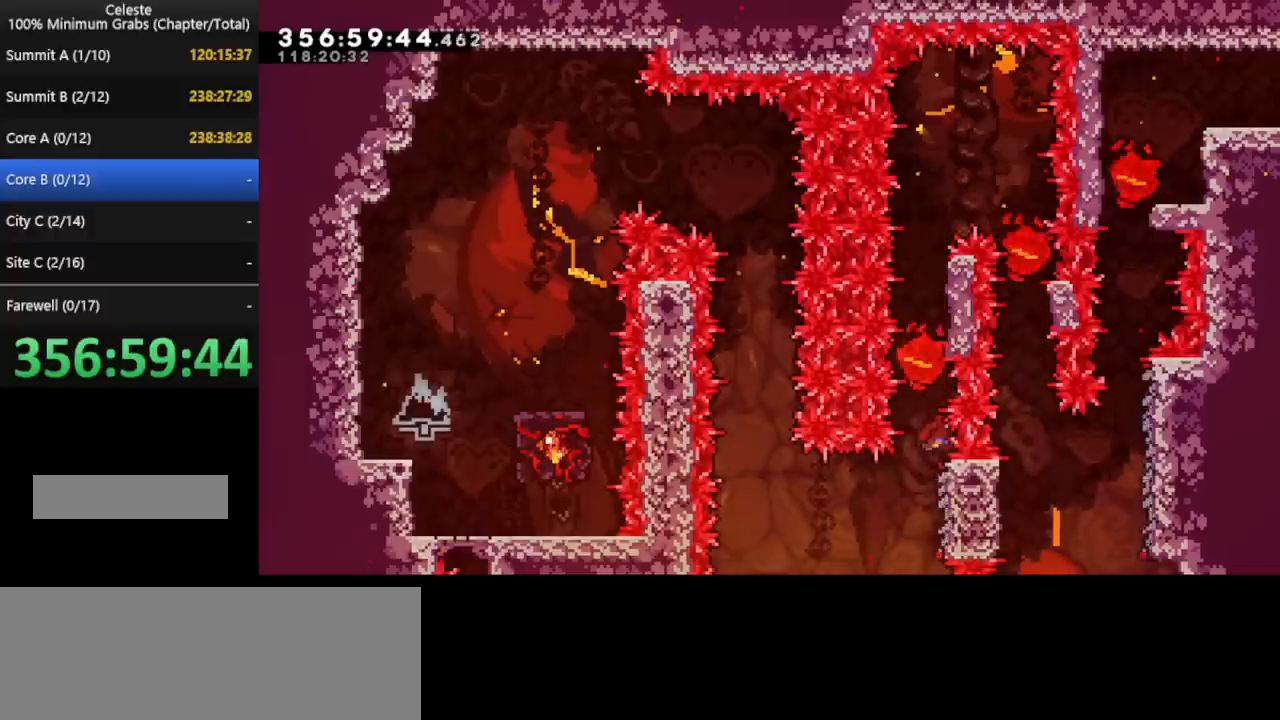
{"keys": [], "events": [[200, "right", "up"], [440, "left", "down"], [520, "left", "up"]]}
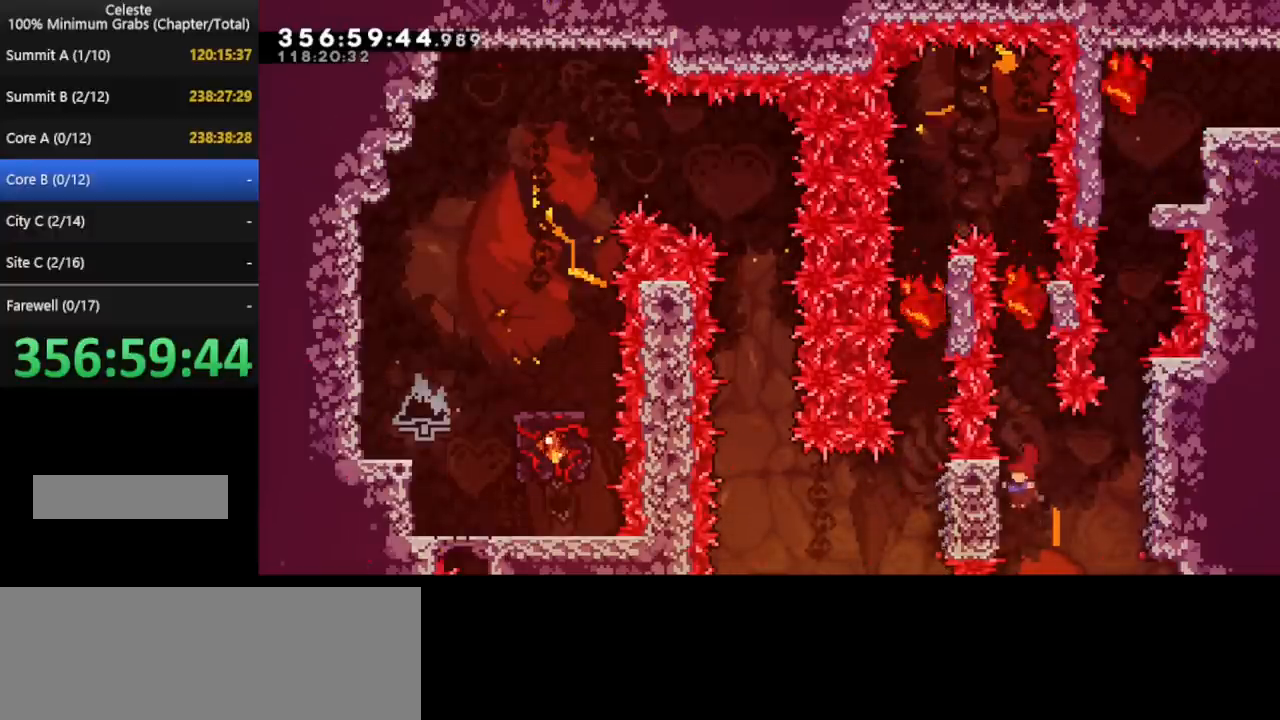
{"keys": ["left"], "events": [[200, "left", "down"]]}